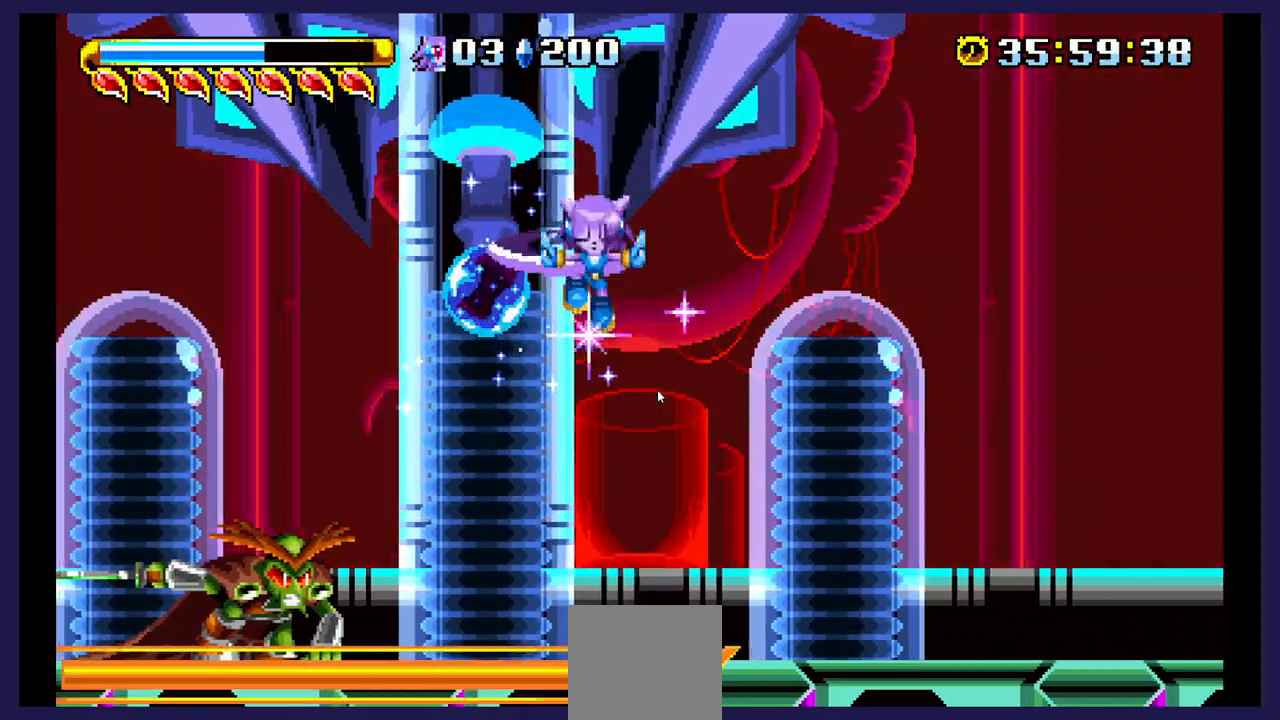
Gameplay with a controller (Xbox layout); each line is a JSON object with the inputs held at the frame after it. "events" lists button and stick changes between this image and that frame as [ms after this image, input, new state], when the widget could be followed in between. Not read: left_stick right_stick.
{"buttons": ["DPAD_LEFT"], "events": [[50, "A", "up"], [333, "X", "down"], [467, "DPAD_UP", "up"], [500, "X", "up"]]}
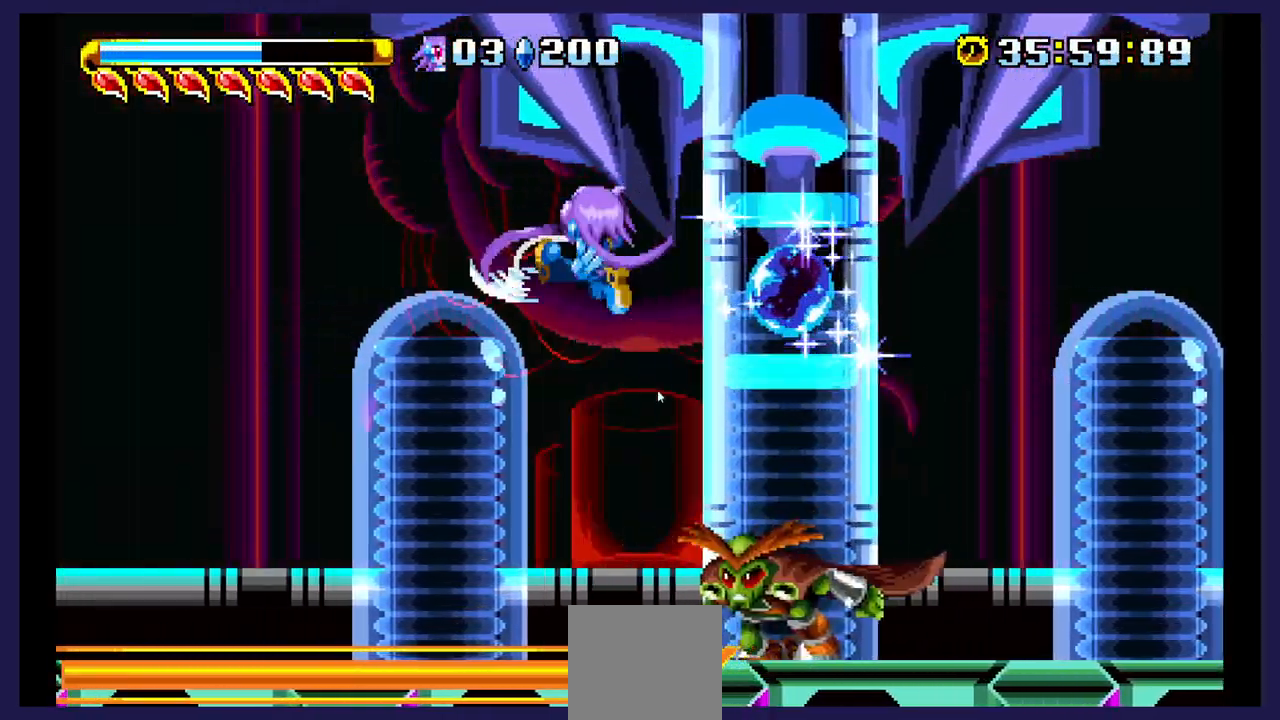
{"buttons": ["DPAD_LEFT"], "events": []}
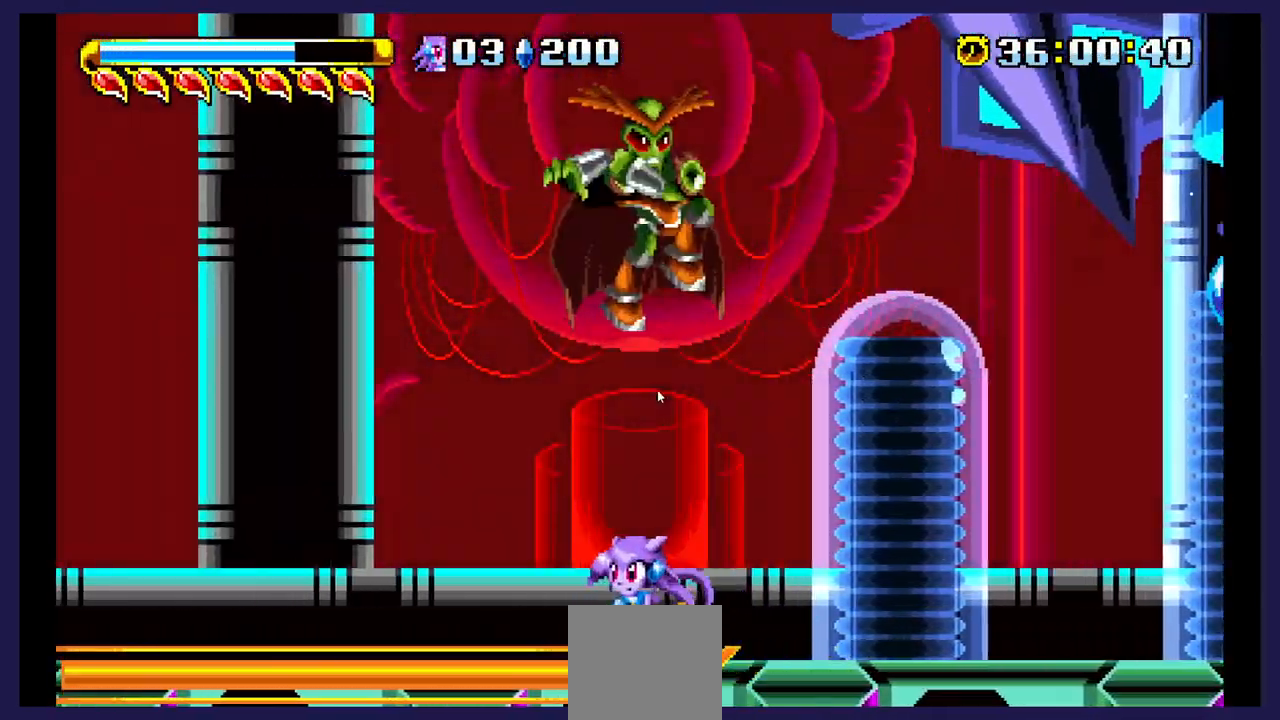
{"buttons": ["X", "DPAD_RIGHT"], "events": [[117, "A", "down"], [217, "DPAD_LEFT", "up"], [233, "A", "up"], [267, "DPAD_RIGHT", "down"], [400, "X", "down"]]}
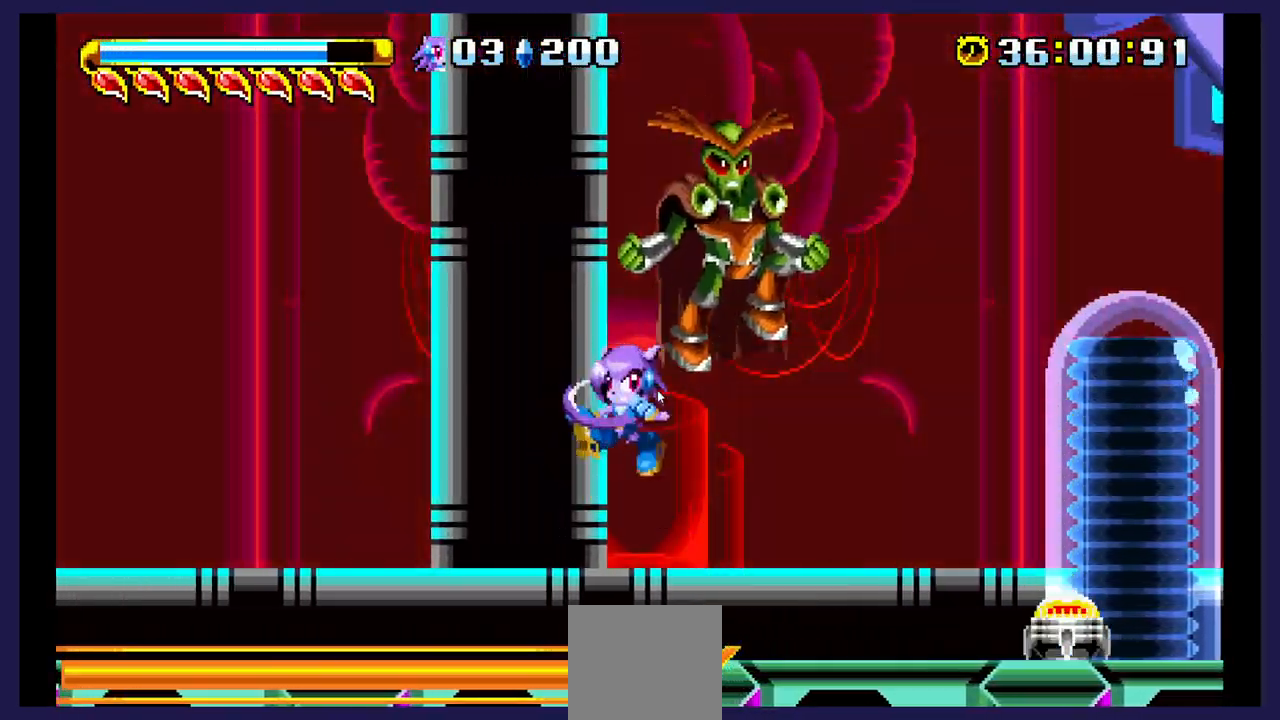
{"buttons": ["A", "DPAD_LEFT"], "events": [[50, "X", "up"], [117, "X", "down"], [150, "DPAD_RIGHT", "up"], [217, "DPAD_LEFT", "down"], [250, "X", "up"], [300, "DPAD_UP", "down"], [417, "DPAD_UP", "up"], [483, "A", "down"]]}
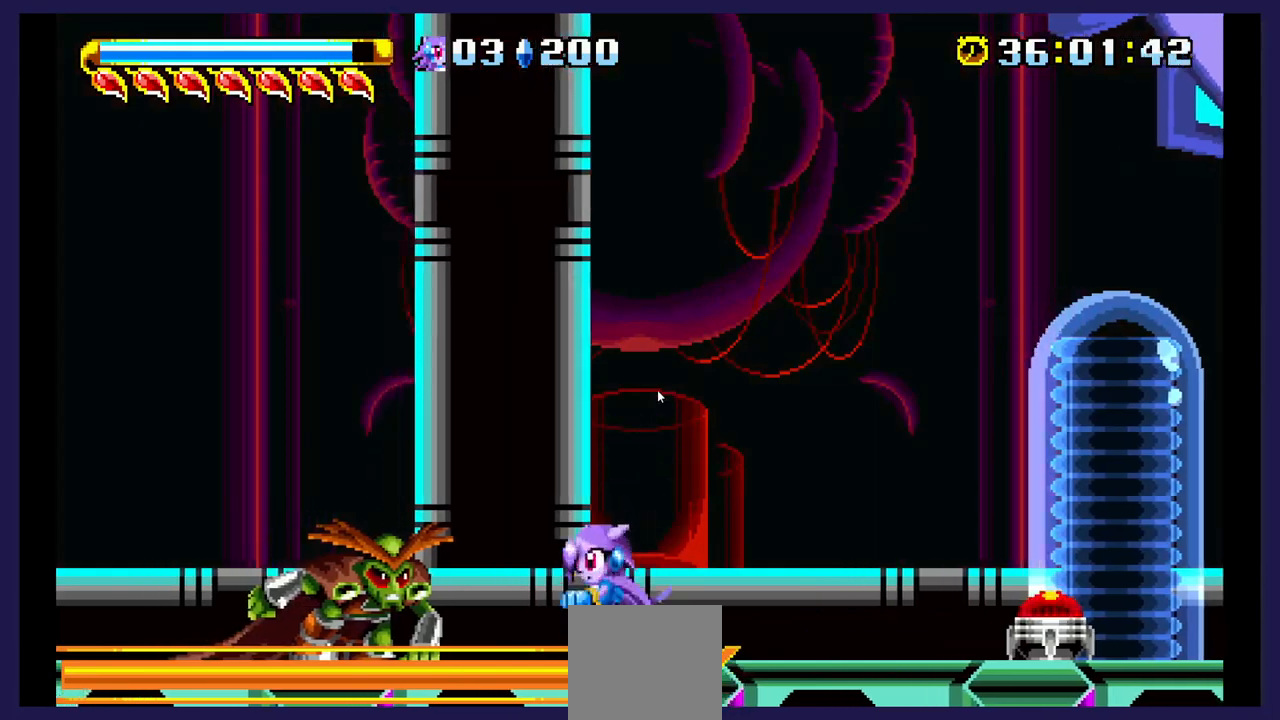
{"buttons": ["A", "DPAD_LEFT"], "events": [[150, "A", "up"], [150, "DPAD_UP", "down"], [233, "A", "down"], [233, "DPAD_UP", "up"], [367, "A", "up"], [467, "A", "down"]]}
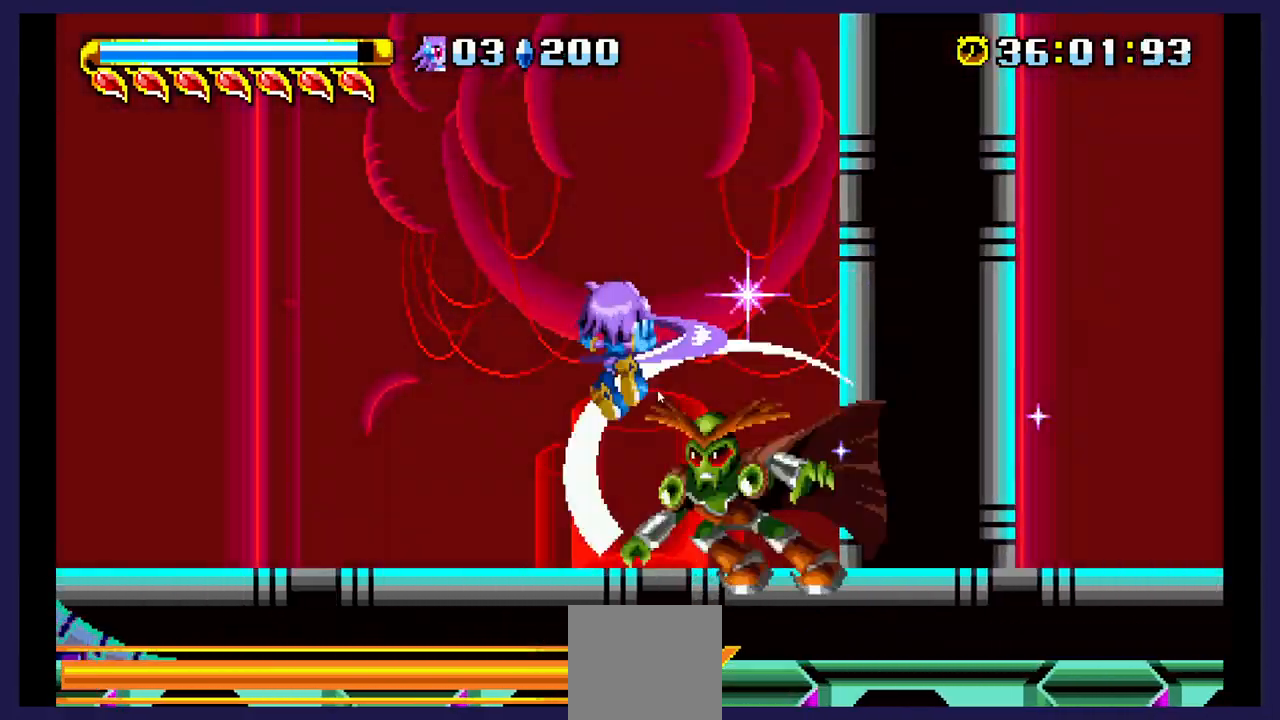
{"buttons": [], "events": [[133, "A", "up"], [500, "DPAD_LEFT", "up"]]}
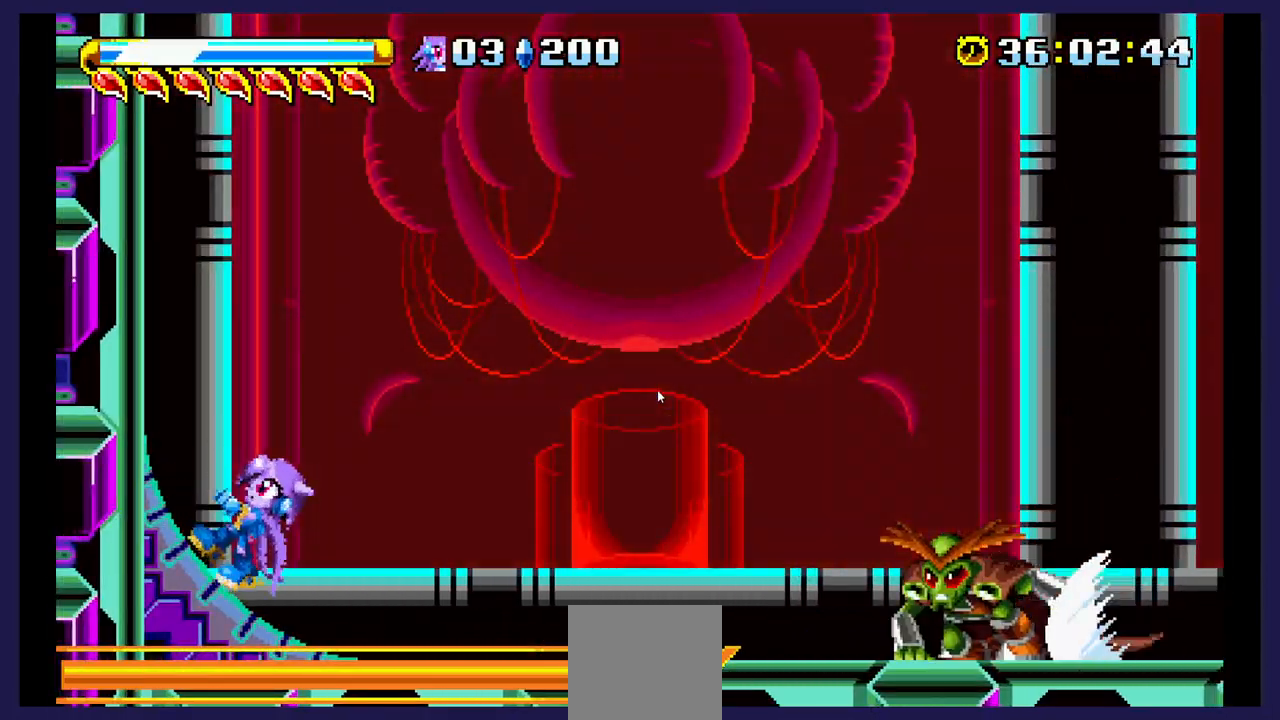
{"buttons": ["DPAD_RIGHT"], "events": [[133, "DPAD_RIGHT", "down"], [167, "A", "down"], [383, "A", "up"]]}
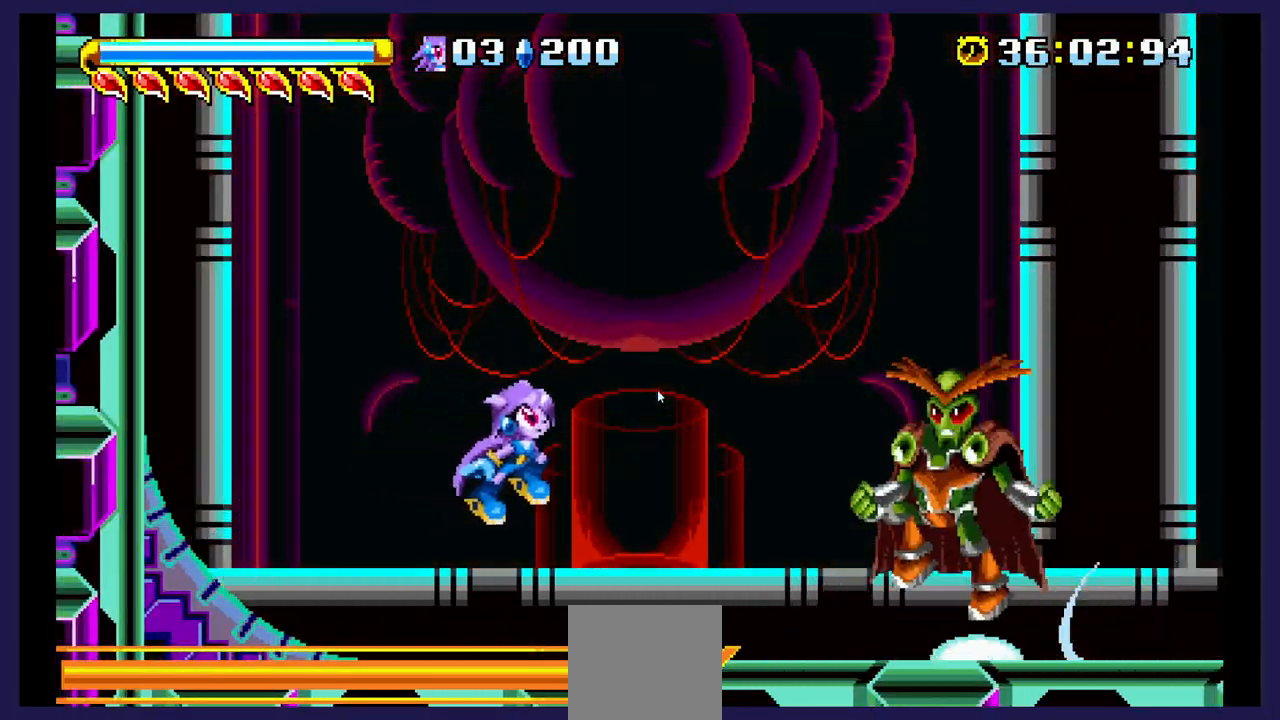
{"buttons": ["DPAD_RIGHT"], "events": [[133, "A", "down"], [217, "DPAD_RIGHT", "up"], [333, "A", "up"], [350, "DPAD_RIGHT", "down"]]}
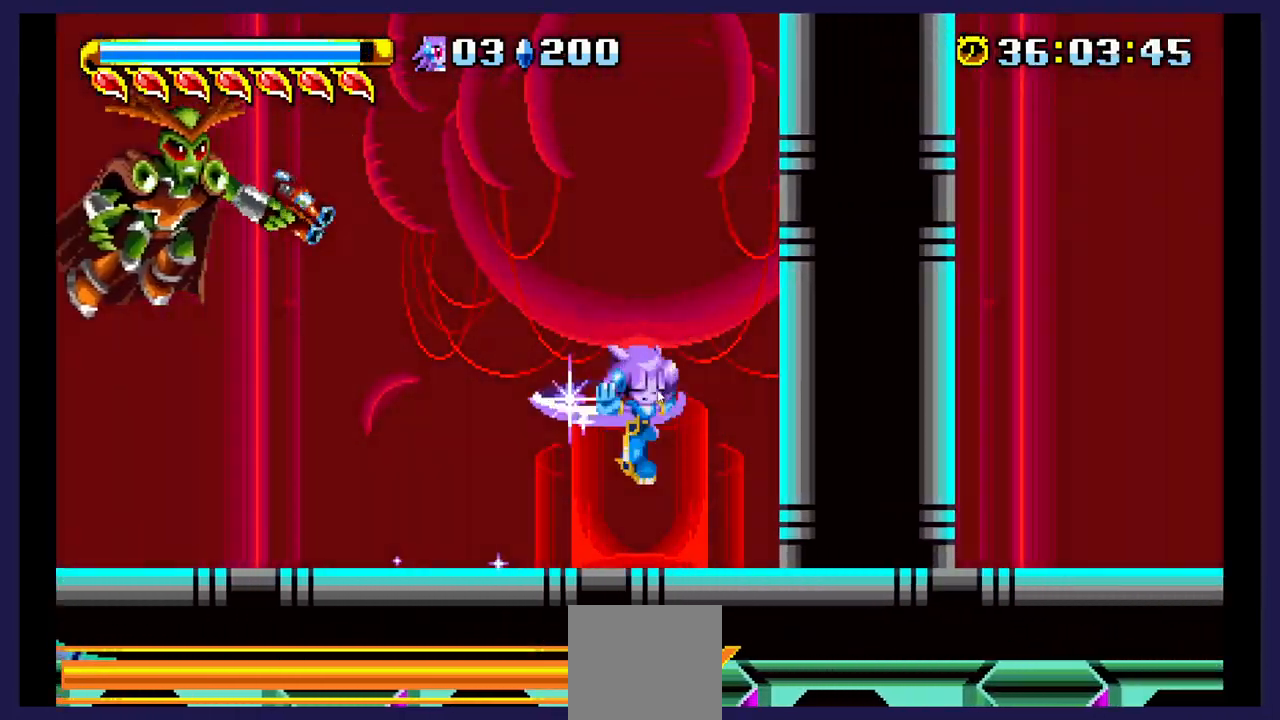
{"buttons": ["B", "DPAD_RIGHT"], "events": [[367, "B", "down"]]}
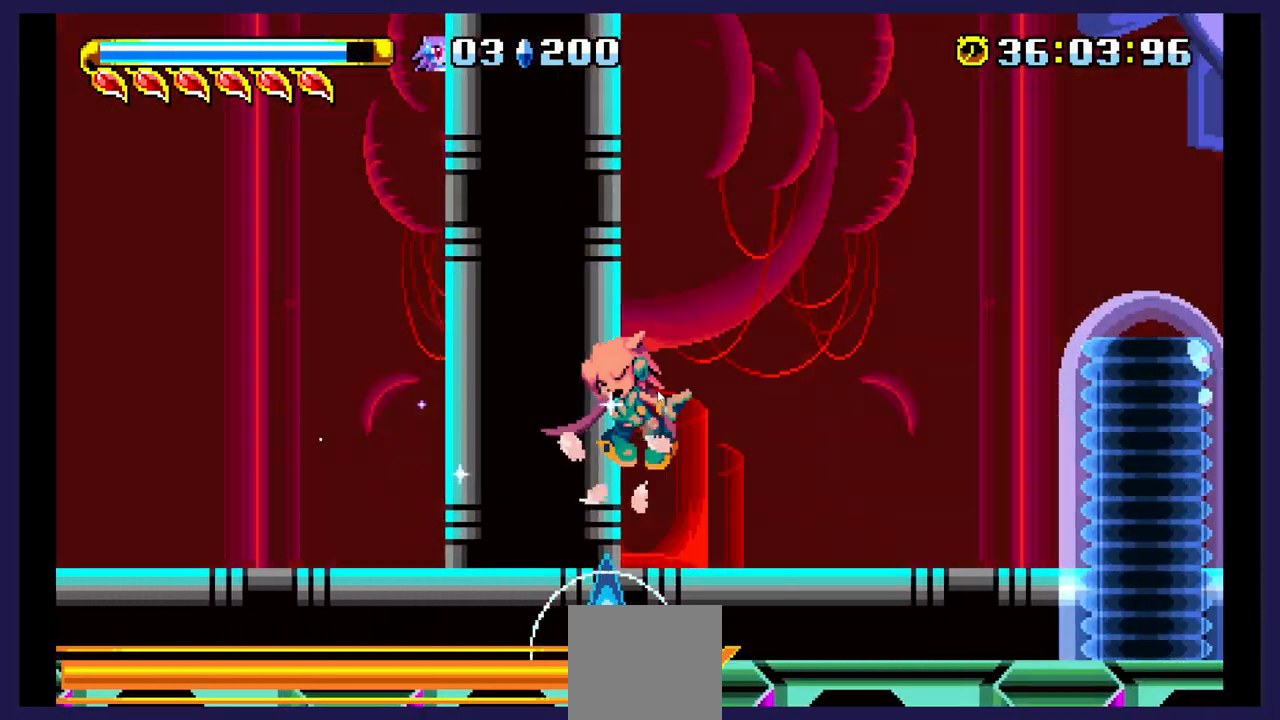
{"buttons": ["B", "DPAD_RIGHT"], "events": [[33, "B", "up"], [417, "B", "down"]]}
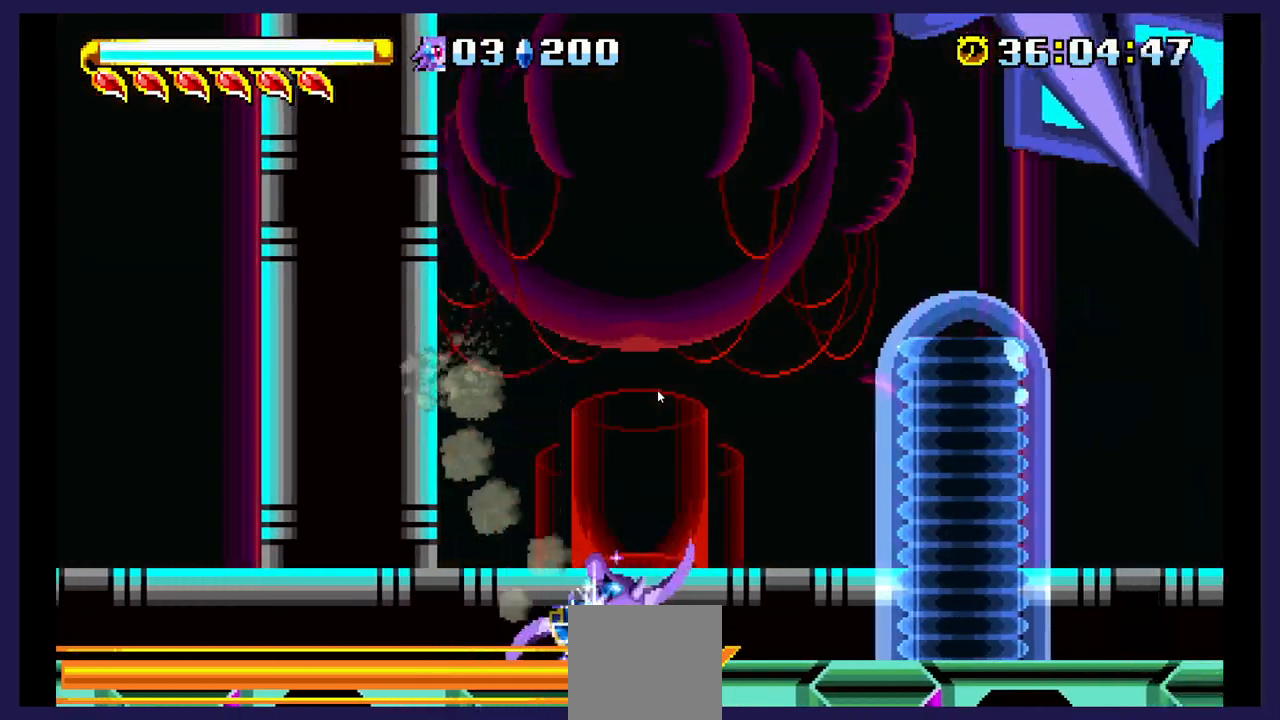
{"buttons": ["DPAD_RIGHT"], "events": [[50, "B", "up"]]}
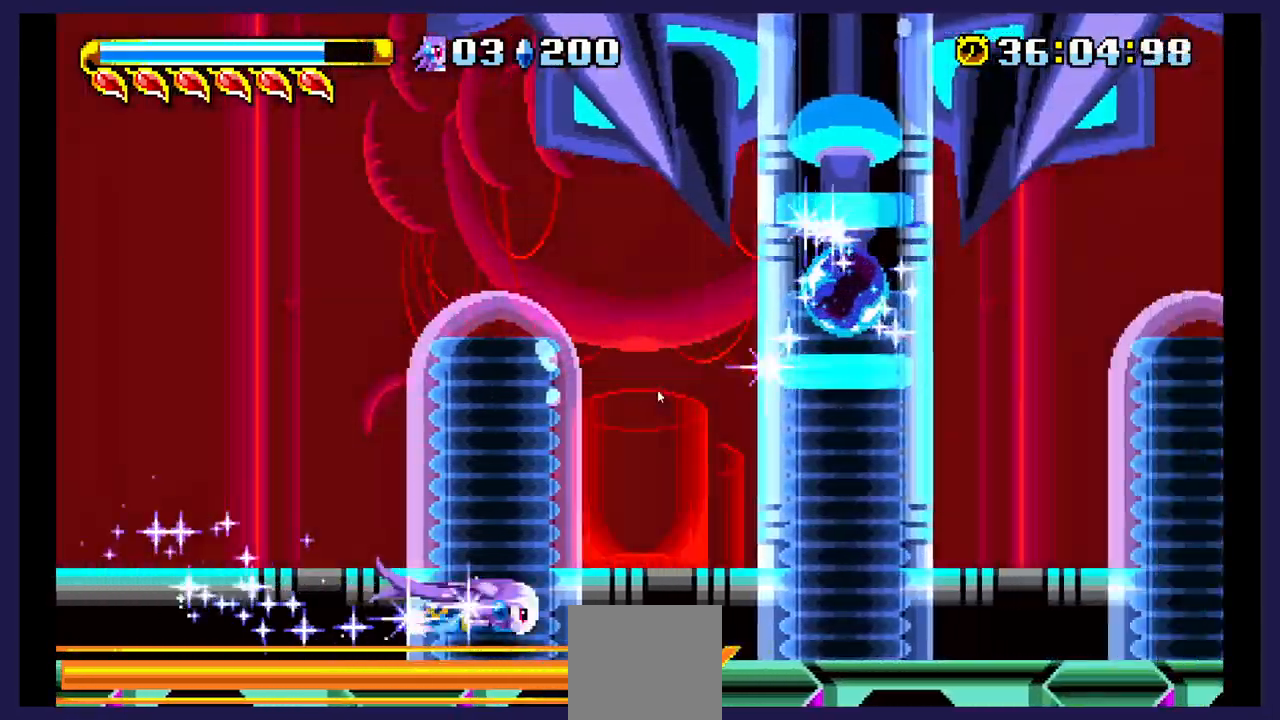
{"buttons": ["DPAD_RIGHT"], "events": []}
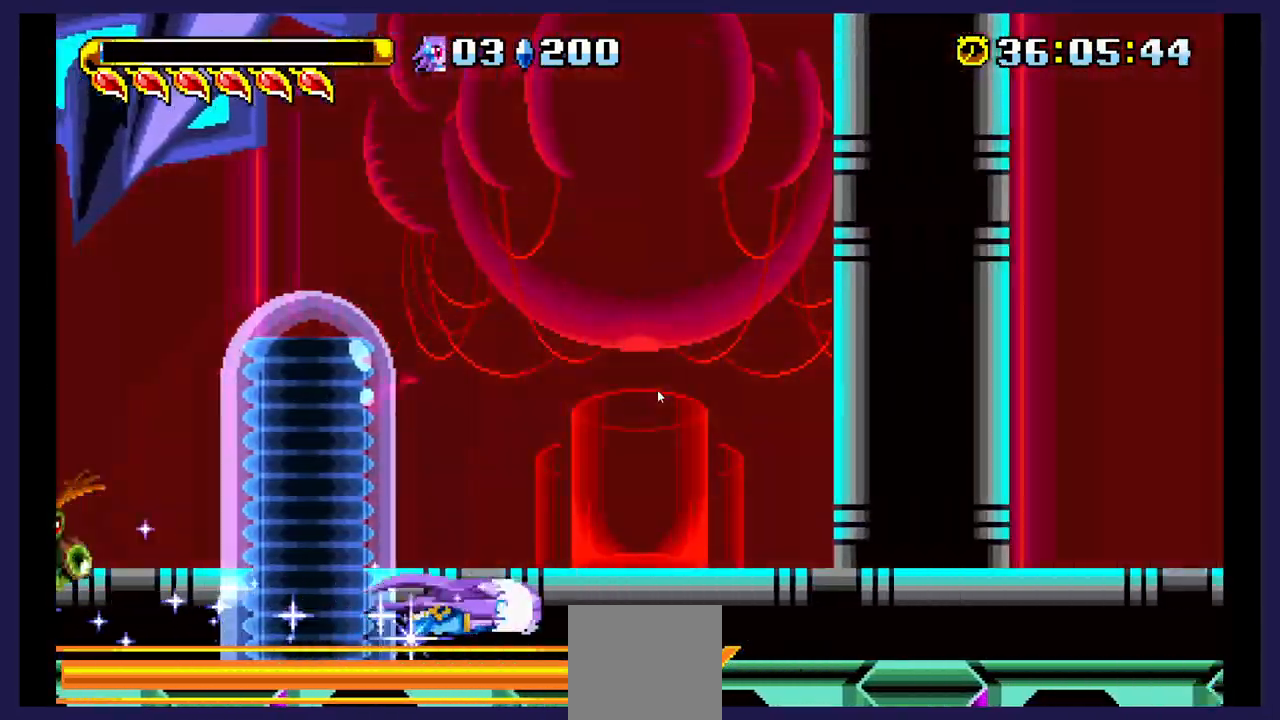
{"buttons": ["DPAD_RIGHT"], "events": []}
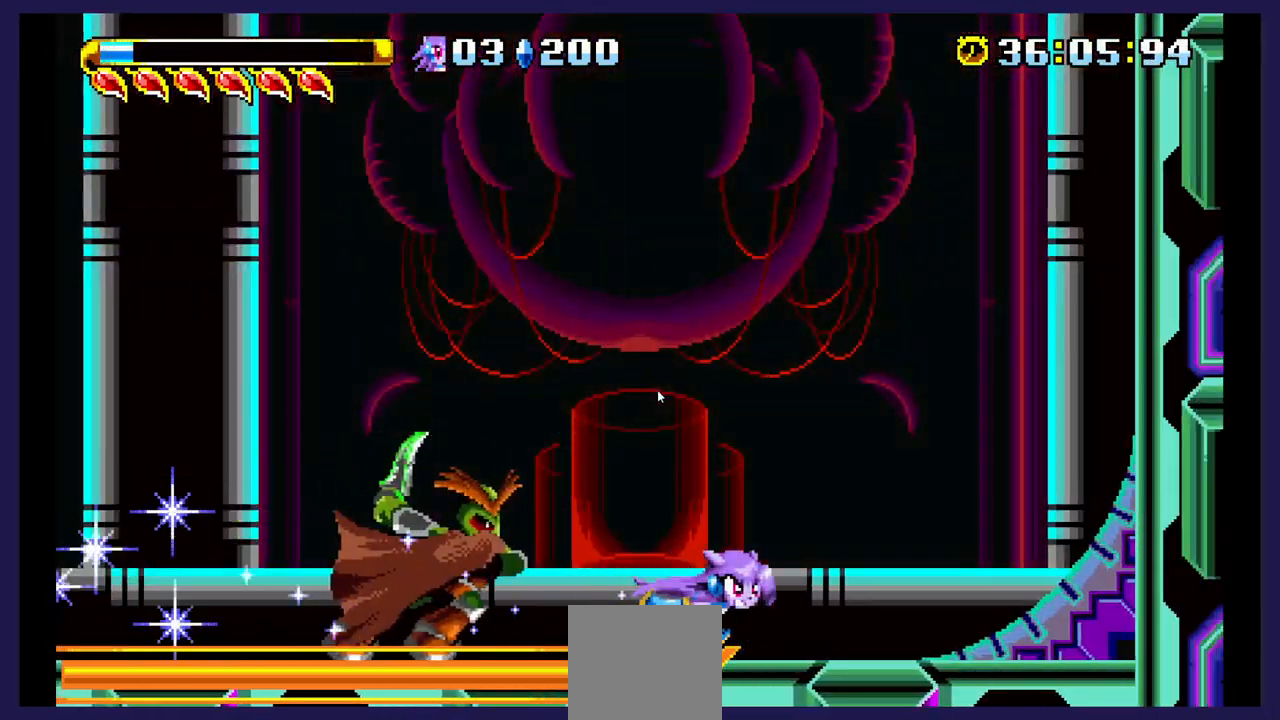
{"buttons": ["DPAD_RIGHT"], "events": []}
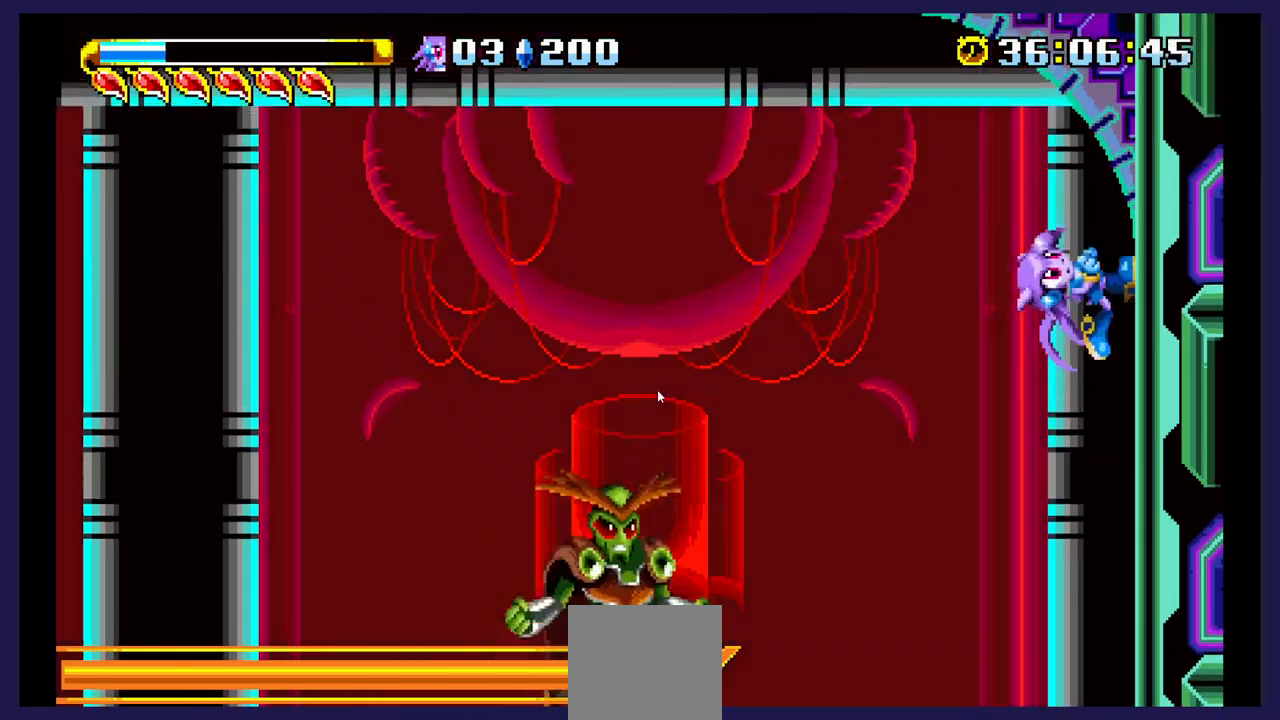
{"buttons": ["A", "DPAD_DOWN", "DPAD_LEFT"], "events": [[183, "DPAD_RIGHT", "up"], [200, "DPAD_LEFT", "down"], [250, "A", "down"], [317, "DPAD_DOWN", "down"], [400, "A", "up"], [500, "A", "down"]]}
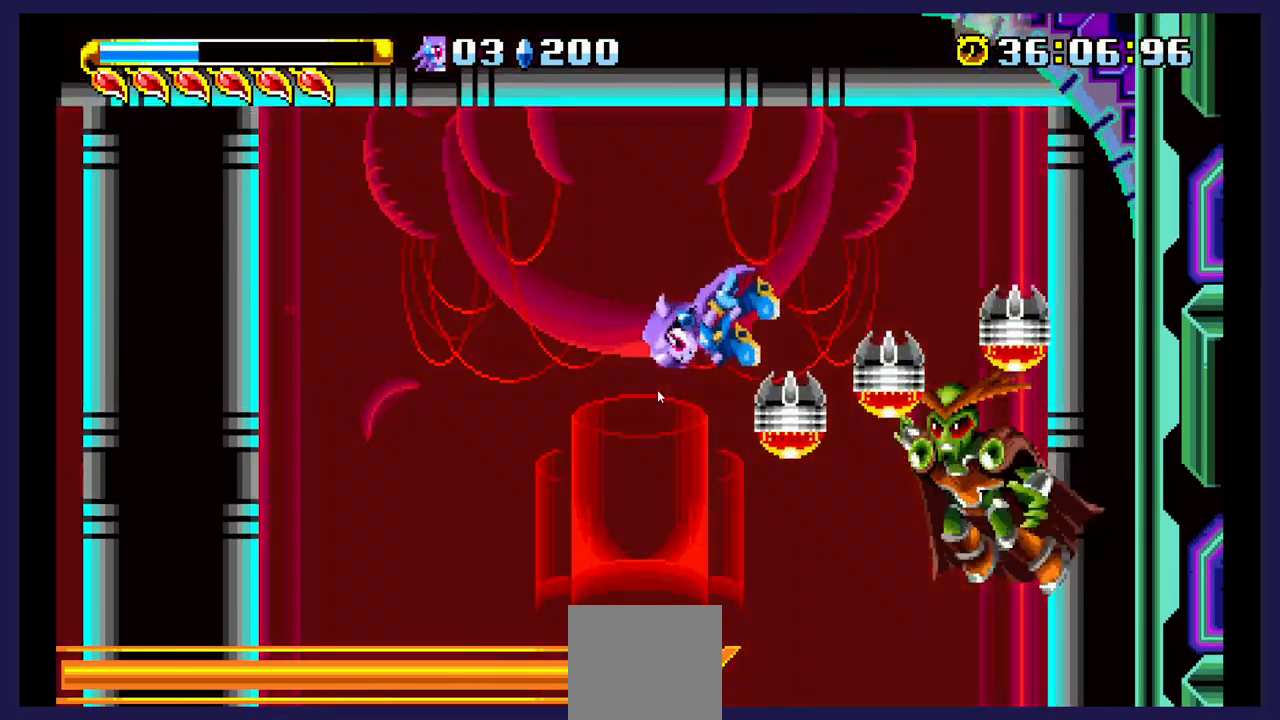
{"buttons": ["DPAD_LEFT"], "events": [[167, "A", "up"], [167, "DPAD_DOWN", "up"]]}
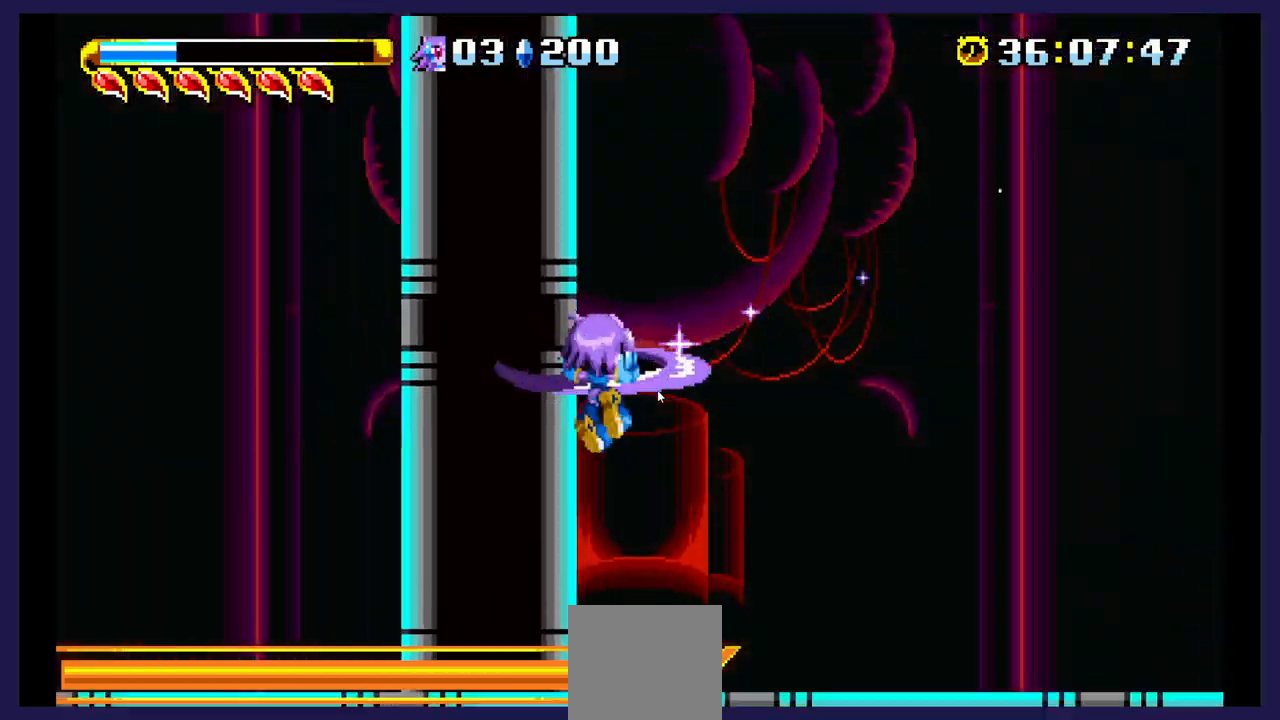
{"buttons": ["DPAD_LEFT"], "events": []}
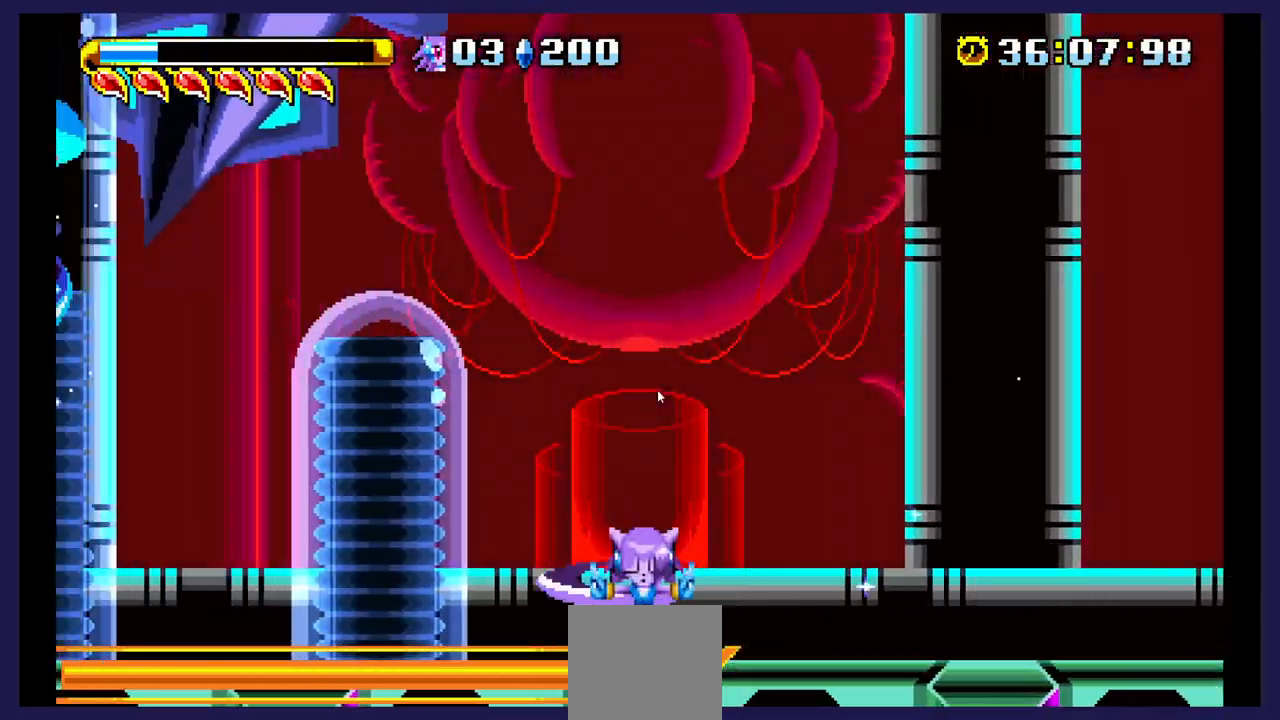
{"buttons": ["DPAD_LEFT"], "events": []}
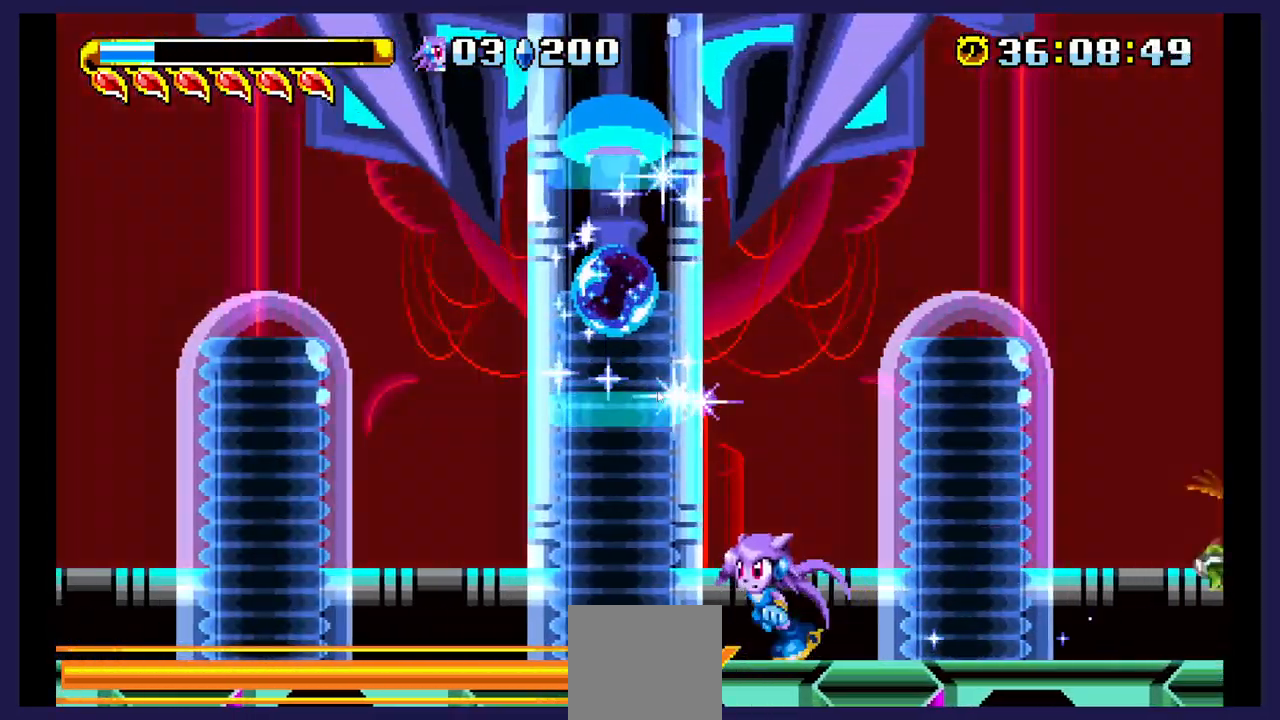
{"buttons": ["B", "DPAD_RIGHT"], "events": [[183, "DPAD_LEFT", "up"], [217, "B", "down"], [217, "DPAD_RIGHT", "down"], [367, "B", "up"], [400, "B", "down"]]}
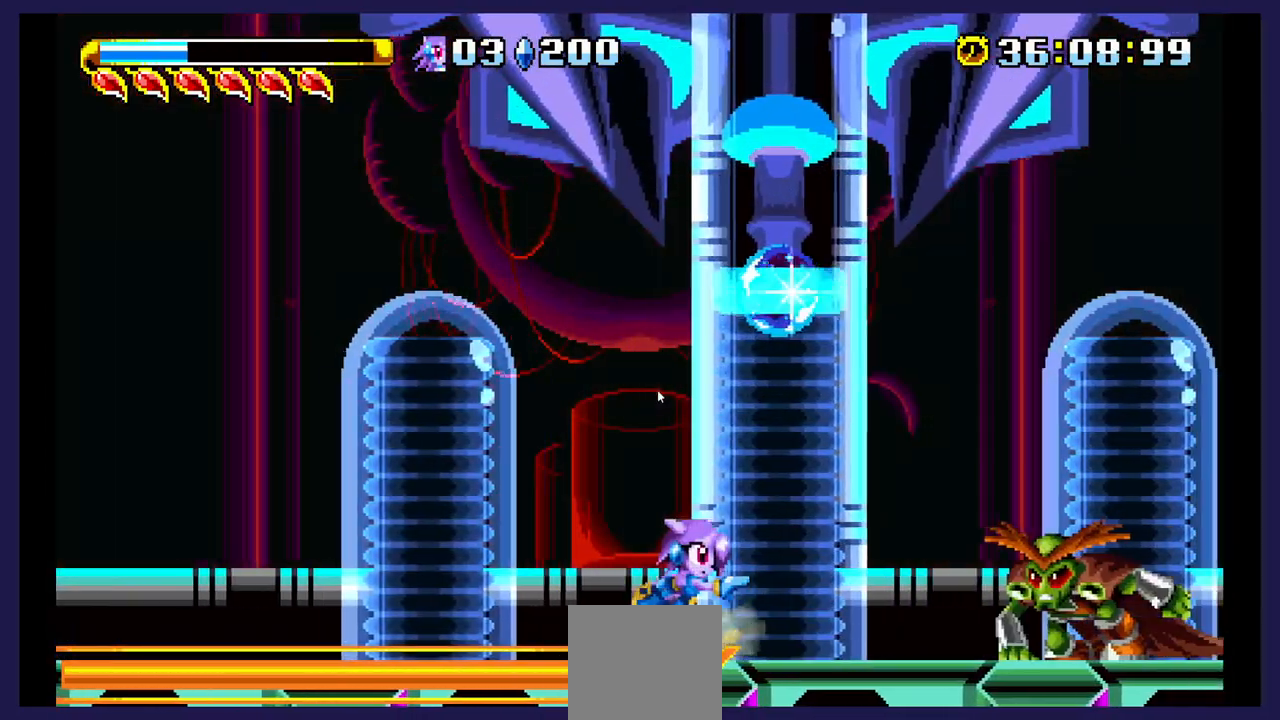
{"buttons": ["DPAD_RIGHT"], "events": [[50, "B", "up"], [83, "B", "down"], [217, "B", "up"], [267, "B", "down"], [417, "B", "up"]]}
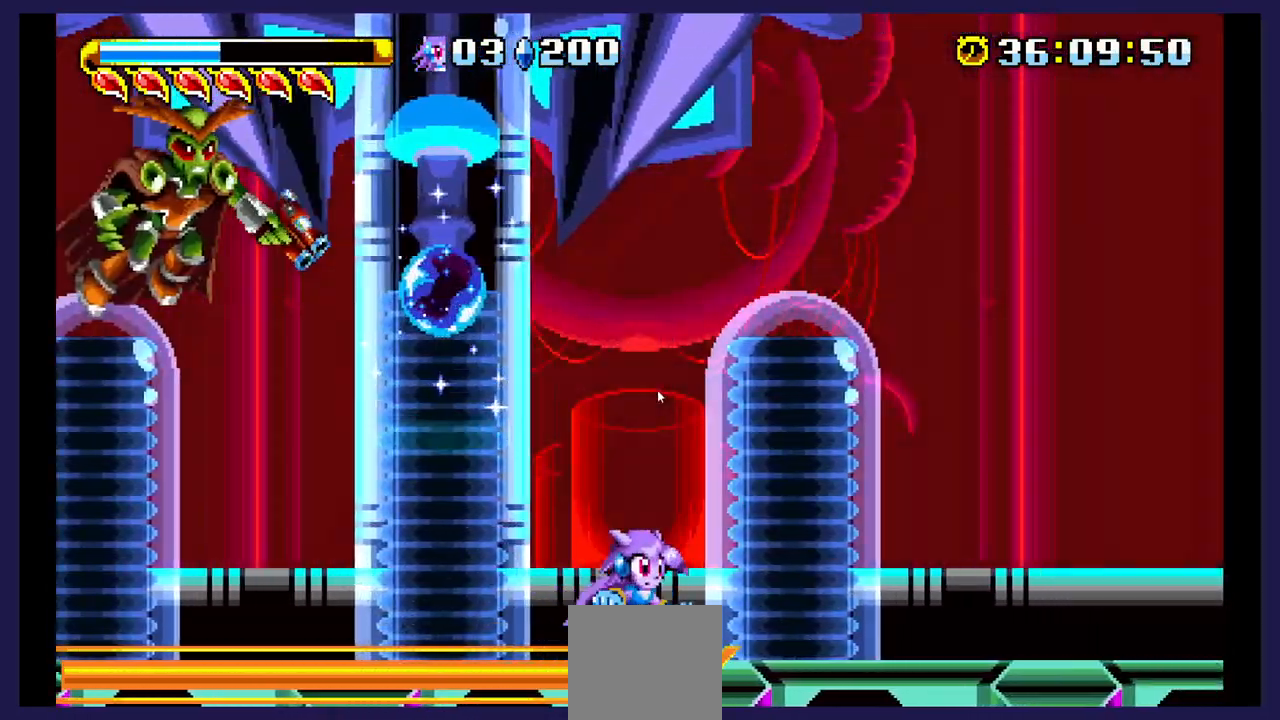
{"buttons": ["DPAD_RIGHT"], "events": []}
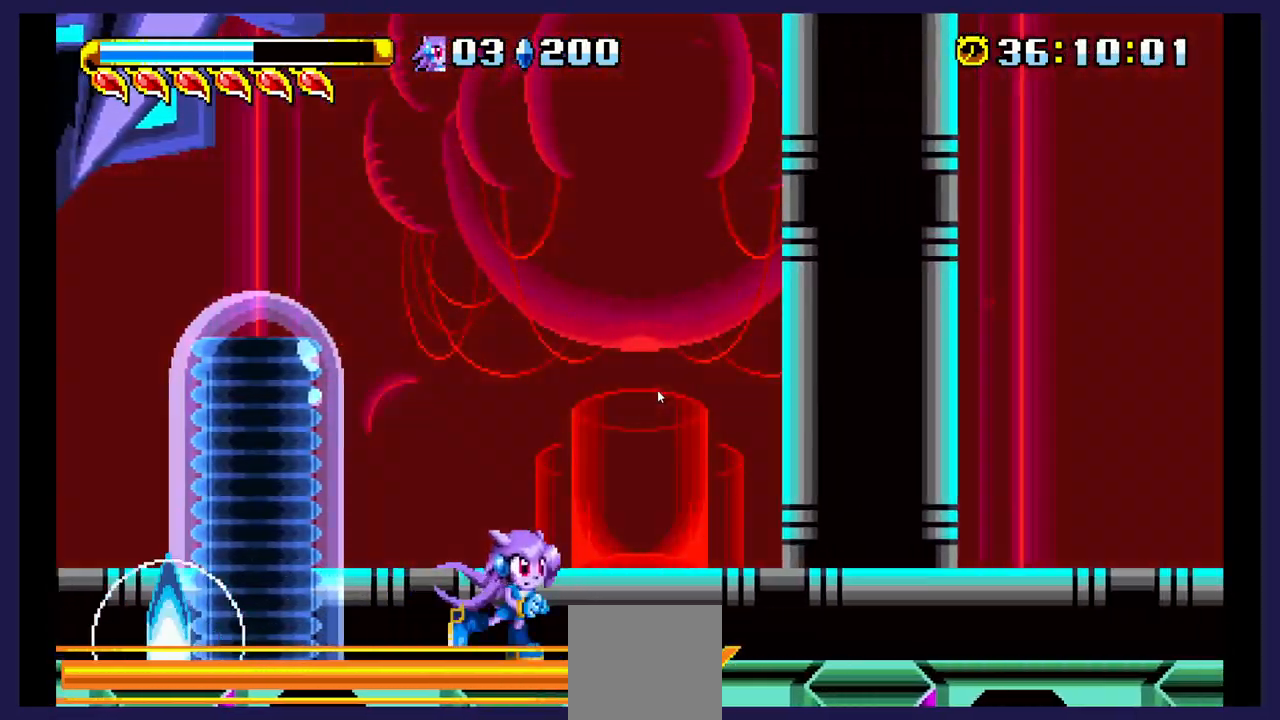
{"buttons": ["DPAD_RIGHT"], "events": []}
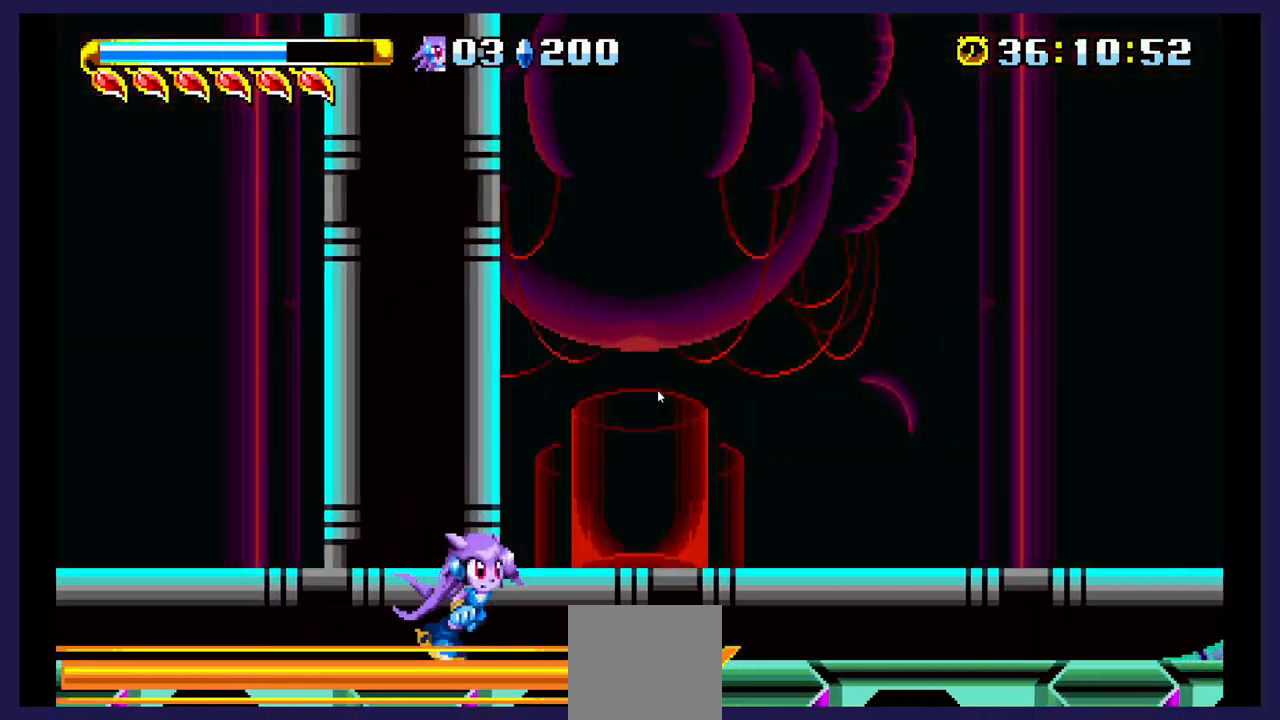
{"buttons": ["DPAD_RIGHT"], "events": []}
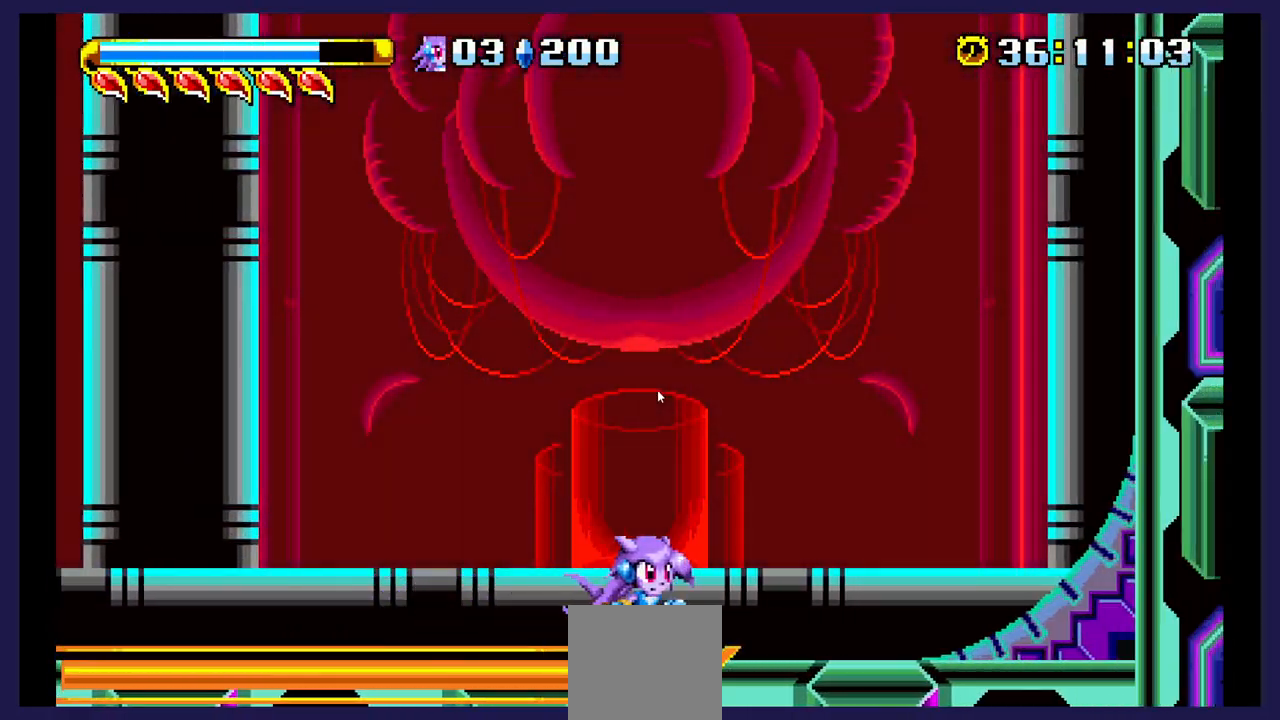
{"buttons": ["DPAD_RIGHT"], "events": []}
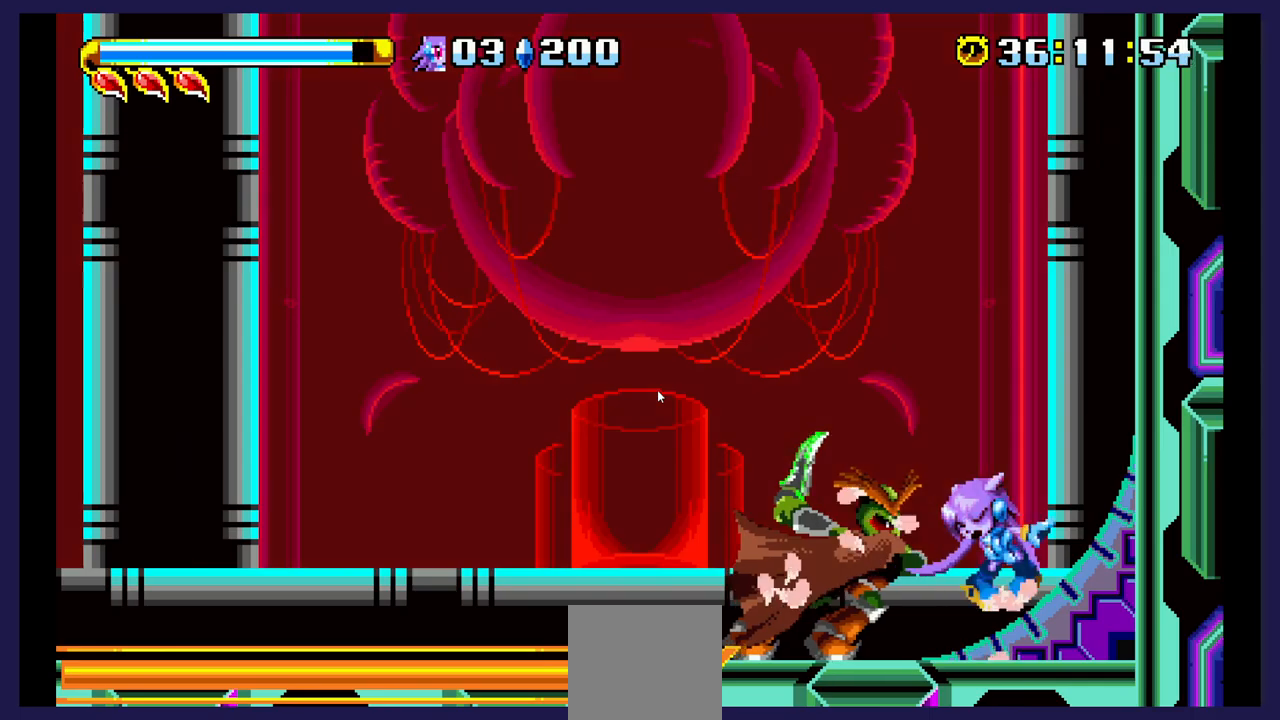
{"buttons": ["DPAD_LEFT"], "events": [[233, "DPAD_RIGHT", "up"], [283, "DPAD_LEFT", "down"], [350, "A", "down"], [467, "A", "up"]]}
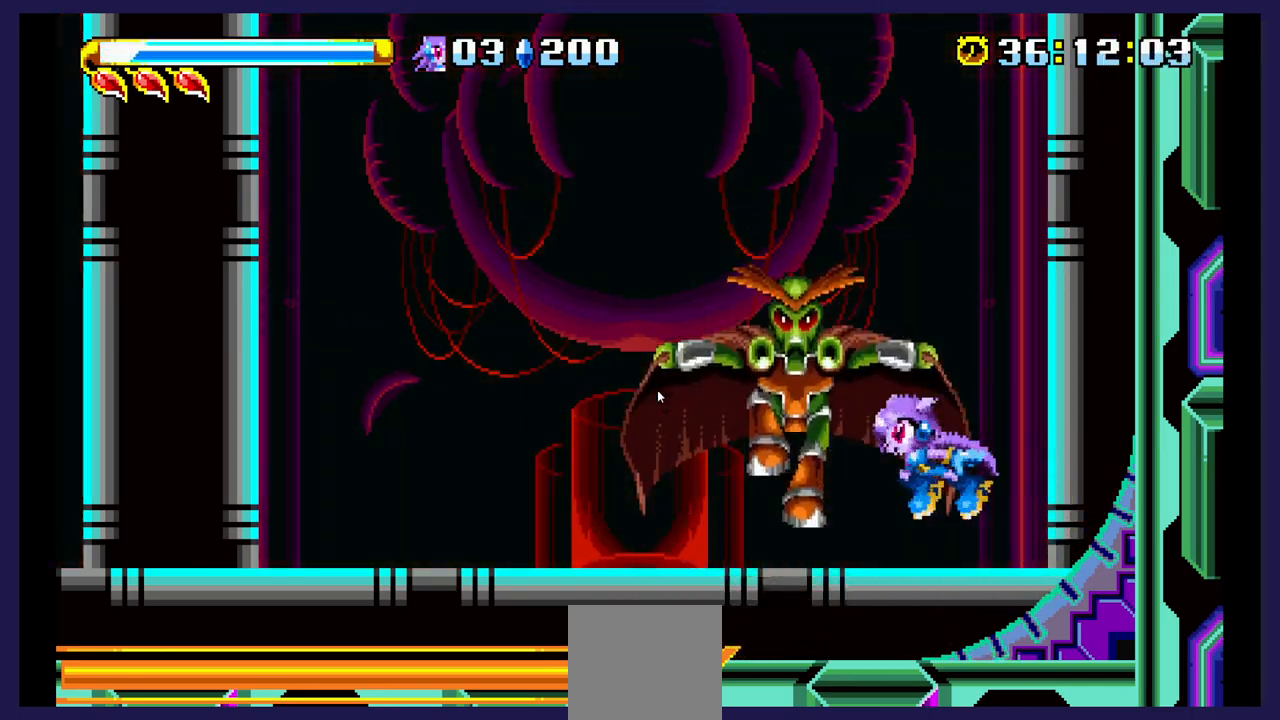
{"buttons": ["DPAD_LEFT"], "events": [[67, "A", "down"], [100, "X", "down"], [133, "X", "up"], [183, "A", "up"], [267, "X", "down"], [383, "X", "up"]]}
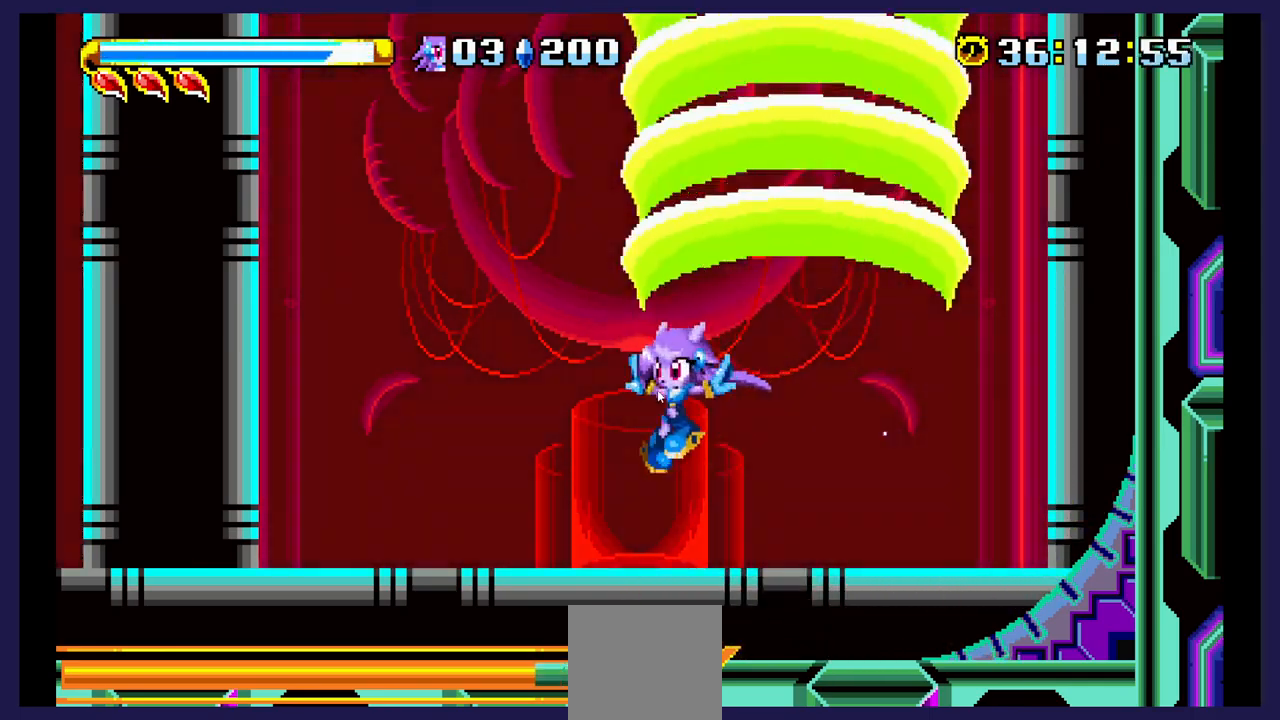
{"buttons": ["DPAD_LEFT"], "events": []}
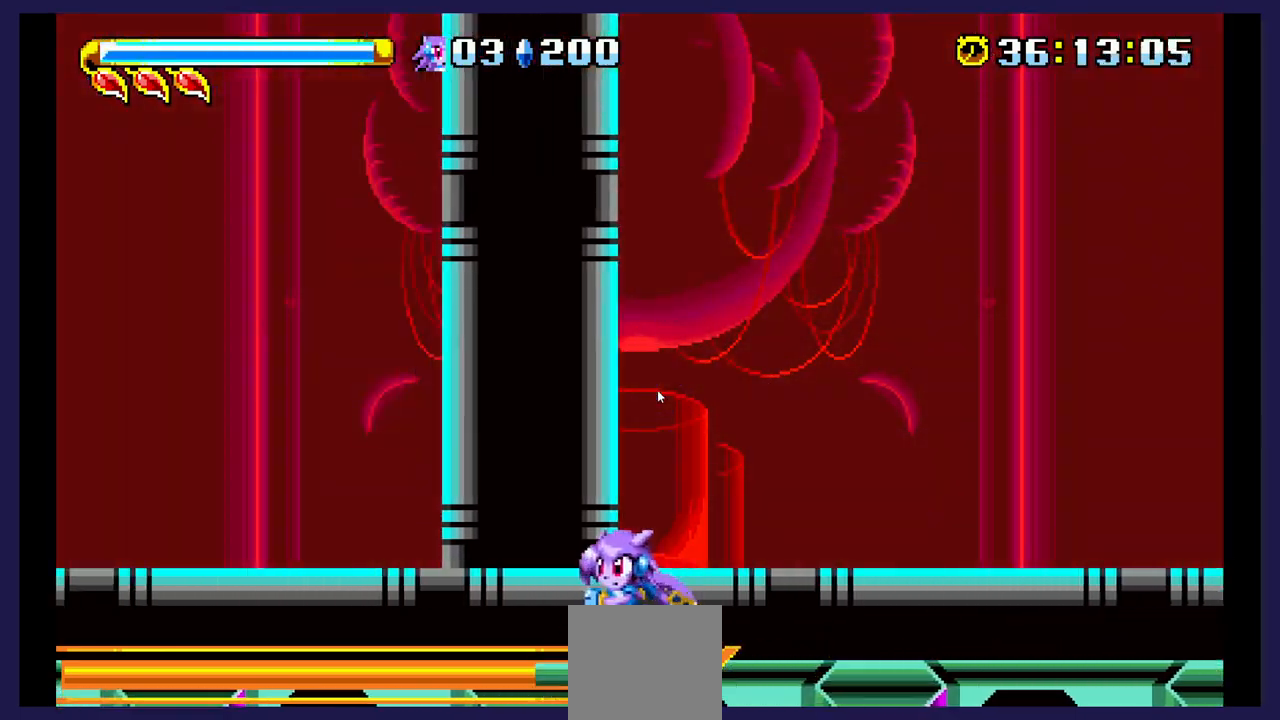
{"buttons": [], "events": [[500, "DPAD_LEFT", "up"]]}
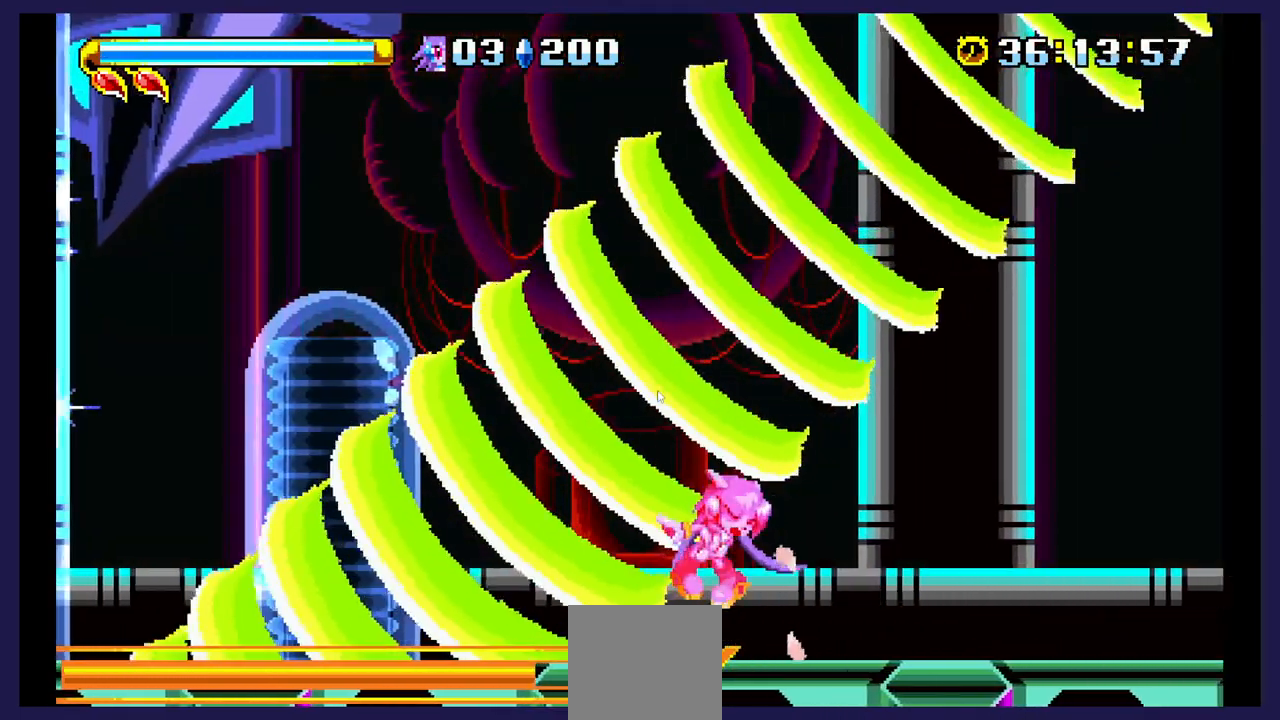
{"buttons": [], "events": [[50, "DPAD_RIGHT", "down"], [233, "DPAD_RIGHT", "up"]]}
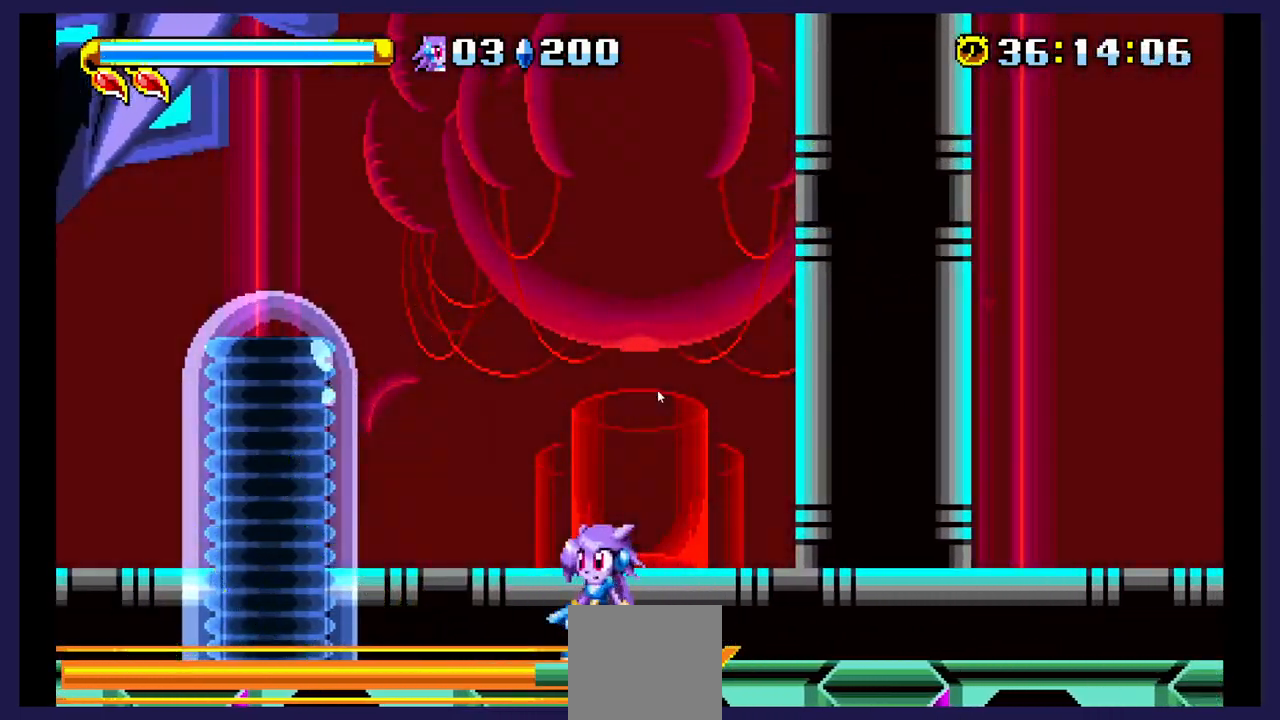
{"buttons": [], "events": [[100, "A", "down"], [217, "A", "up"], [317, "DPAD_RIGHT", "down"], [367, "X", "down"], [467, "DPAD_RIGHT", "up"], [500, "X", "up"]]}
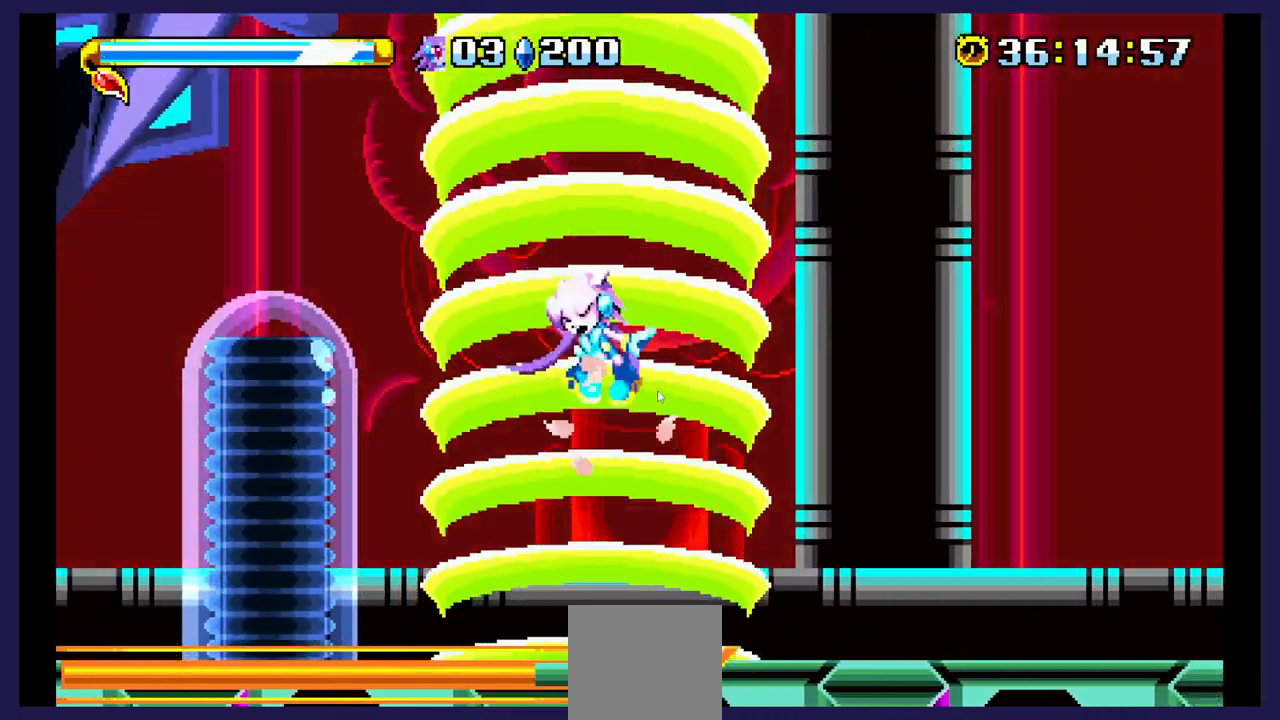
{"buttons": [], "events": [[217, "DPAD_RIGHT", "down"], [350, "DPAD_RIGHT", "up"]]}